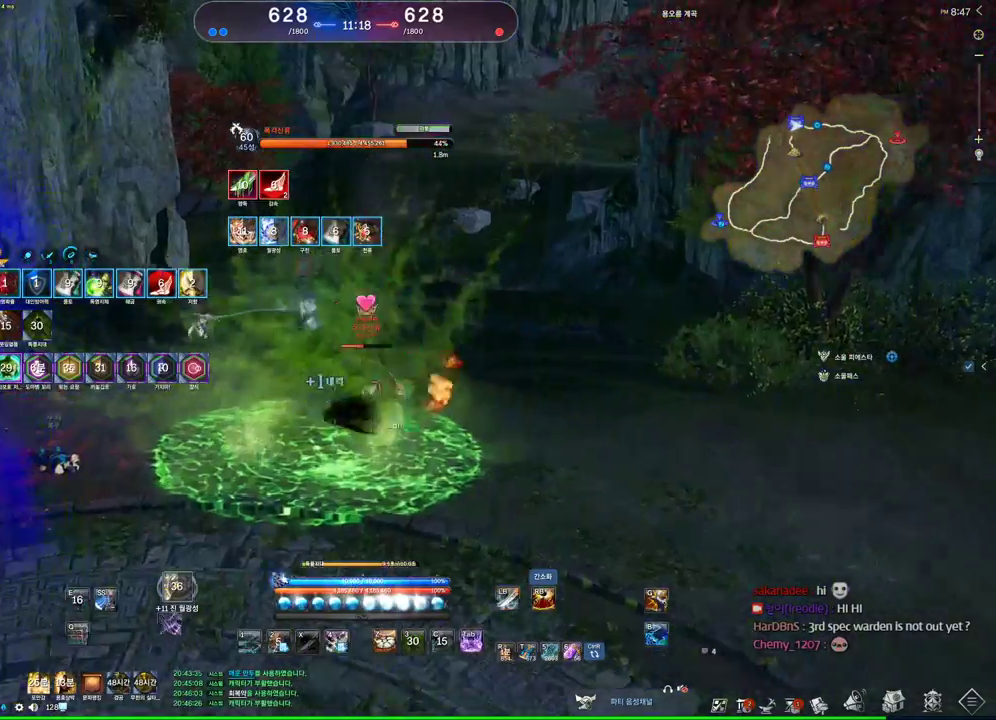
Gameplay with keyboard and mouse; each line is a JSON object with the keys and mouse buttons held at the frame after it. "events" lists presses ("down") and releases ("up") of "1", "2", "3", "4", "5", "a", "alt", "c", "ctrl", "d", "e", "f", "m", "q", "r", "s", "shift", "space", "t", "tab", "tilde", "v", "w", "x", "z", "mouse_left", "mouse_wheel" and "mouse_right" between this image and that frame as [ms after this image, input, new state], when the widget could be followed in between. "mouse_left", "mouse_wheel", "mouse_right" = the "left", "wheel", "right" buttons of the "mouse" list. No other keys are recorded. "wheel" means that the mouse wheel is clicked or scrolled. Not read: mouse_move other_keys.
{"keys": ["d"], "mouse": [], "events": [[133, "d", "down"], [467, "1", "down"], [500, "1", "up"]]}
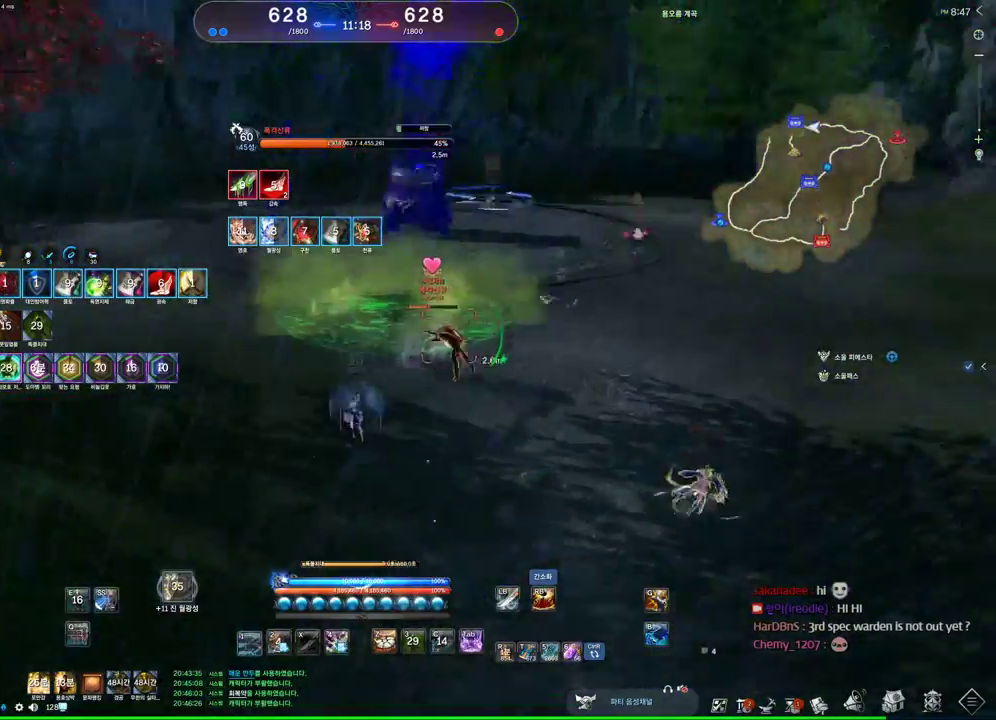
{"keys": ["d", "q"], "mouse": [], "events": [[200, "q", "down"]]}
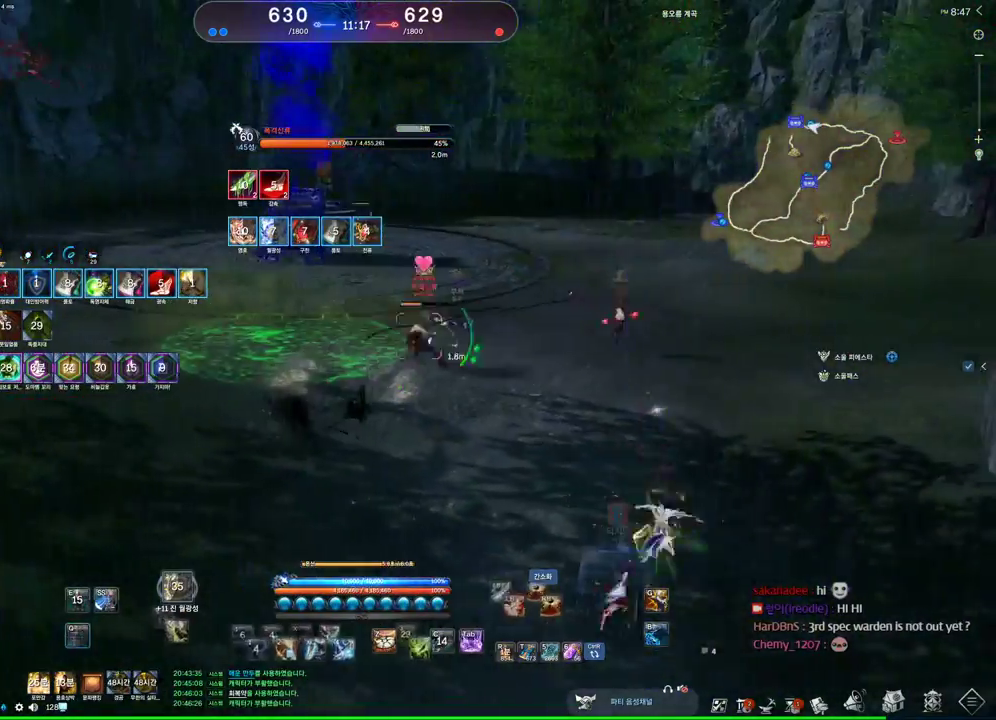
{"keys": [], "mouse": [], "events": [[133, "q", "up"], [167, "d", "up"]]}
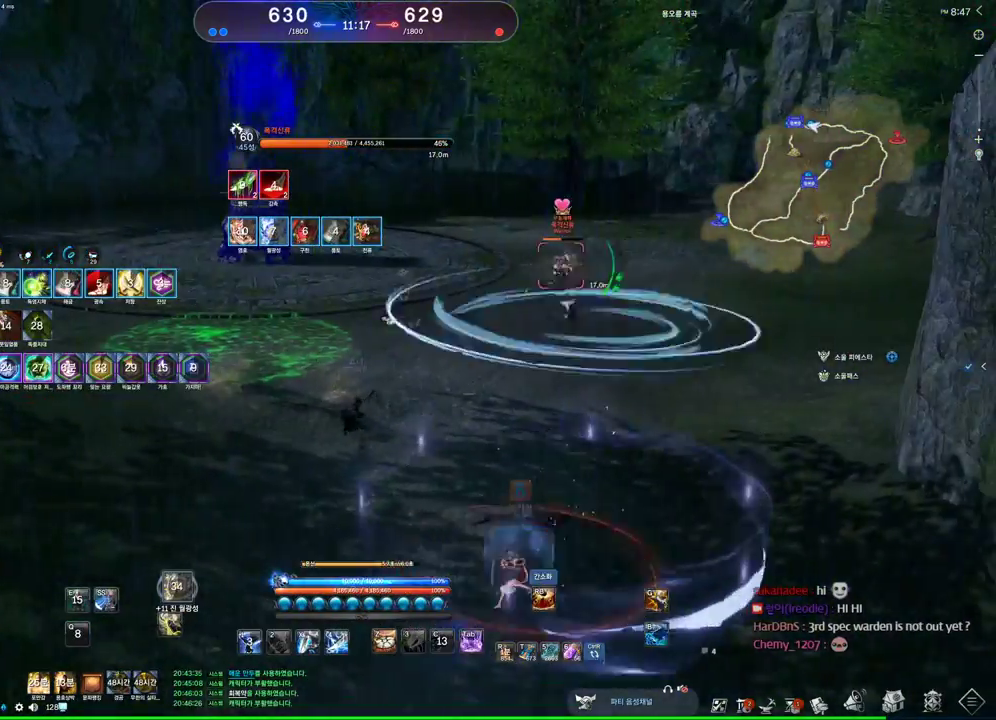
{"keys": ["a"], "mouse": [], "events": [[133, "a", "down"]]}
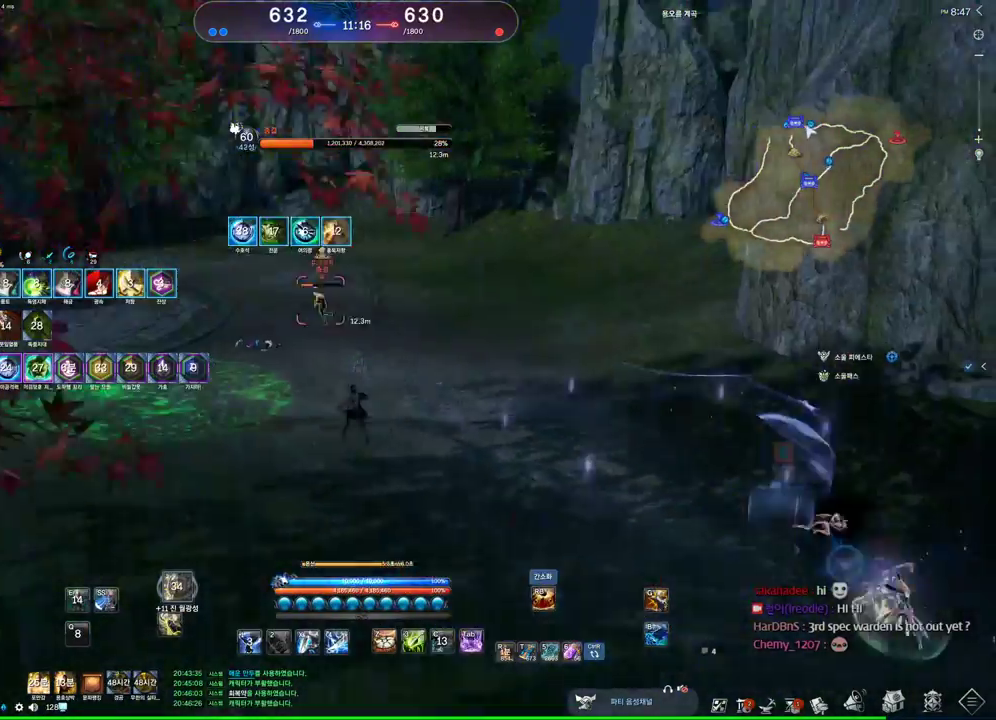
{"keys": ["s"], "mouse": [], "events": [[200, "a", "up"], [200, "s", "down"]]}
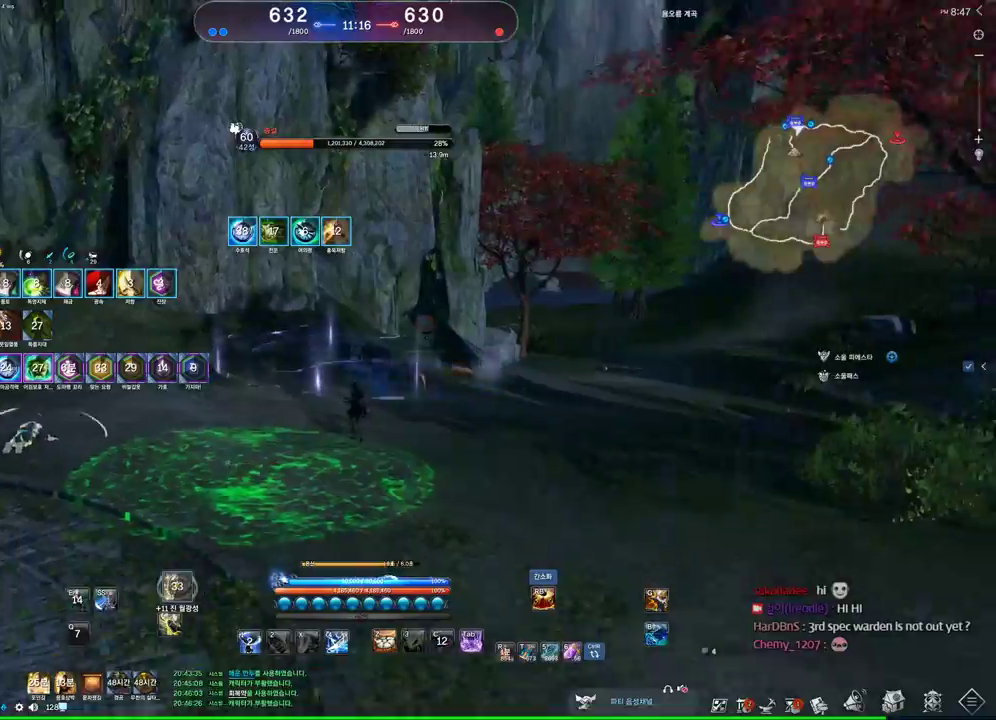
{"keys": ["a"], "mouse": [], "events": [[400, "s", "up"], [433, "a", "down"]]}
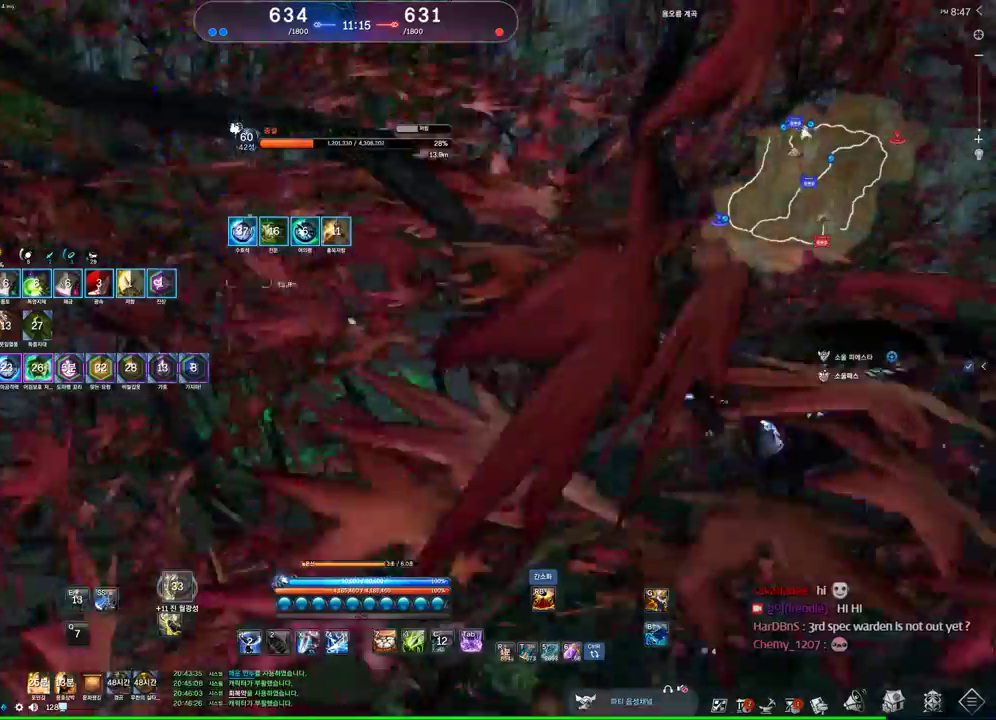
{"keys": ["a"], "mouse": [], "events": [[33, "w", "down"], [433, "w", "up"]]}
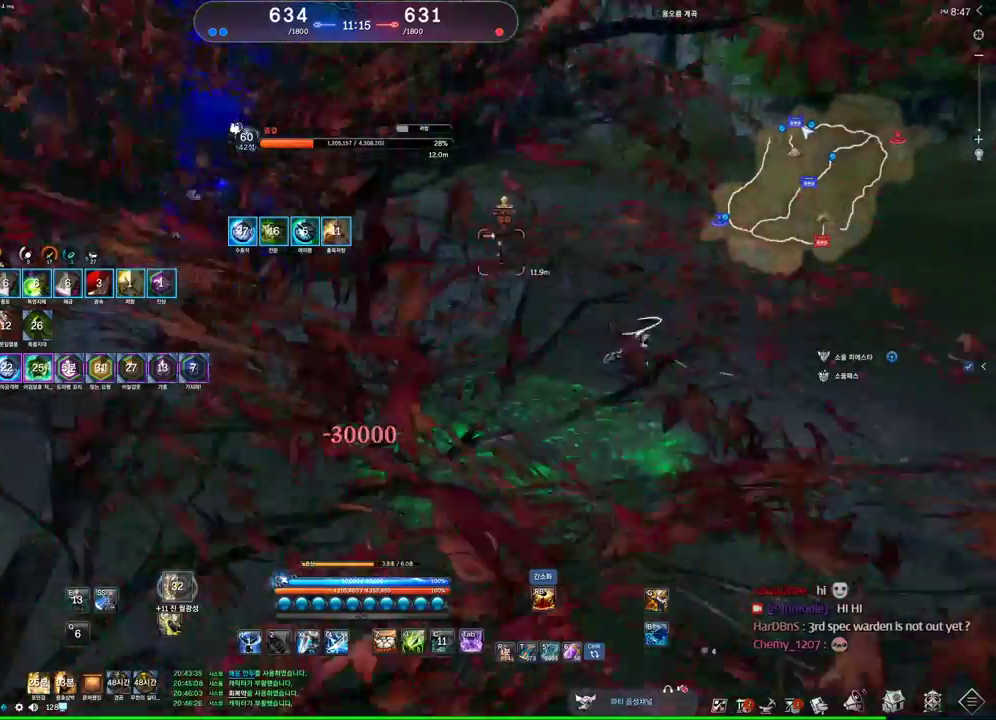
{"keys": ["w"], "mouse": [], "events": [[167, "w", "down"], [300, "a", "up"]]}
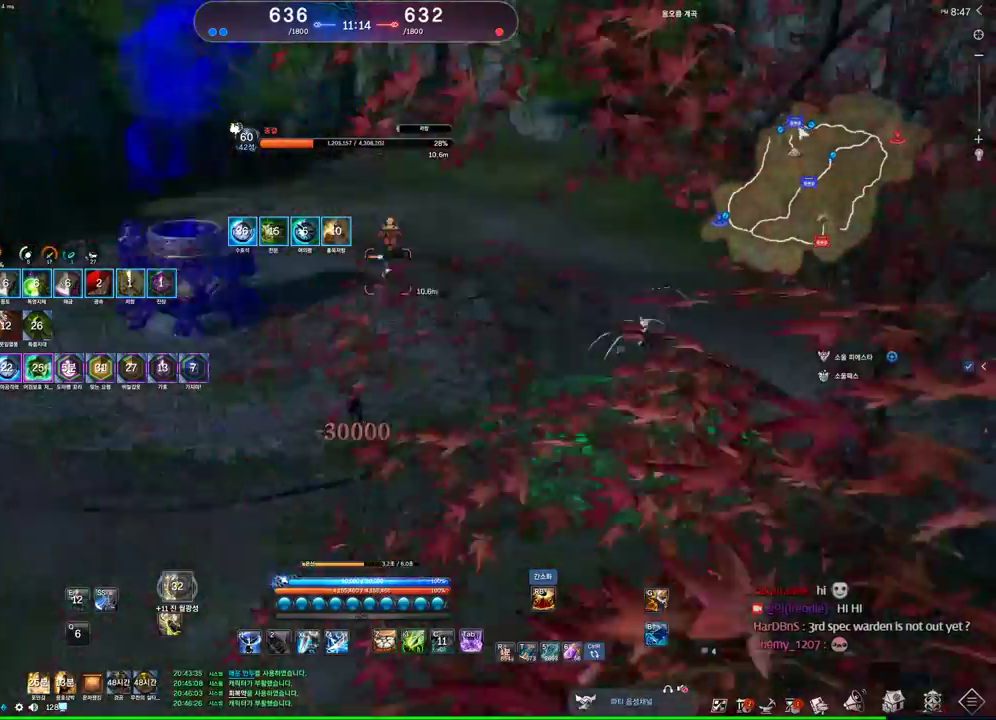
{"keys": ["s"], "mouse": [], "events": [[67, "a", "down"], [133, "w", "up"], [367, "a", "up"], [367, "s", "down"], [400, "s", "up"], [433, "s", "down"]]}
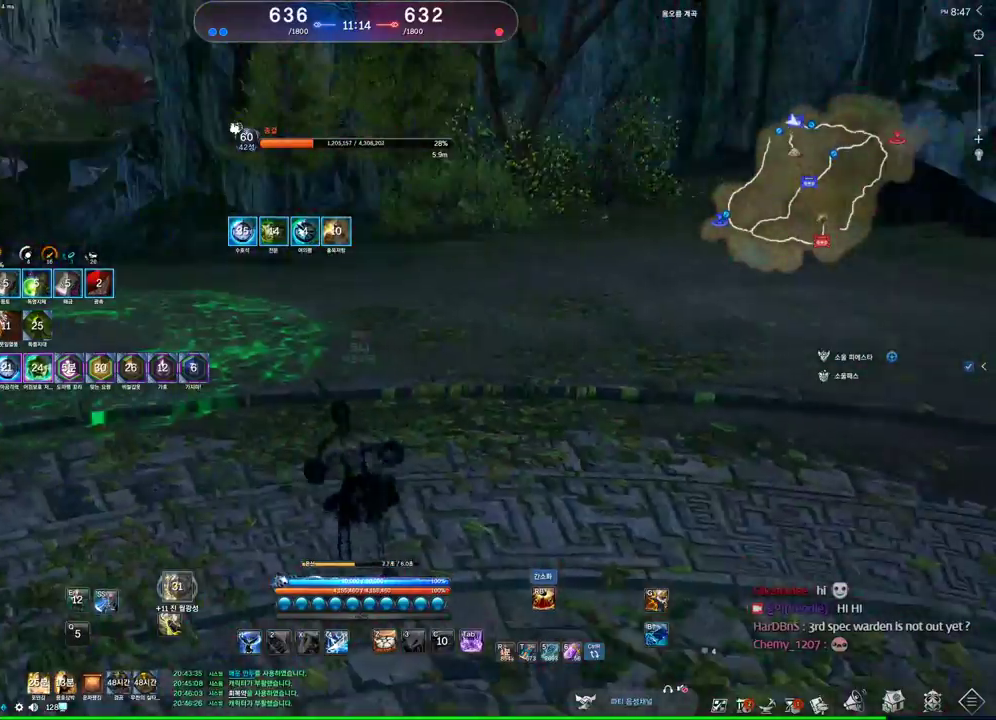
{"keys": [], "mouse": [], "events": [[33, "s", "up"], [233, "1", "down"], [333, "1", "up"]]}
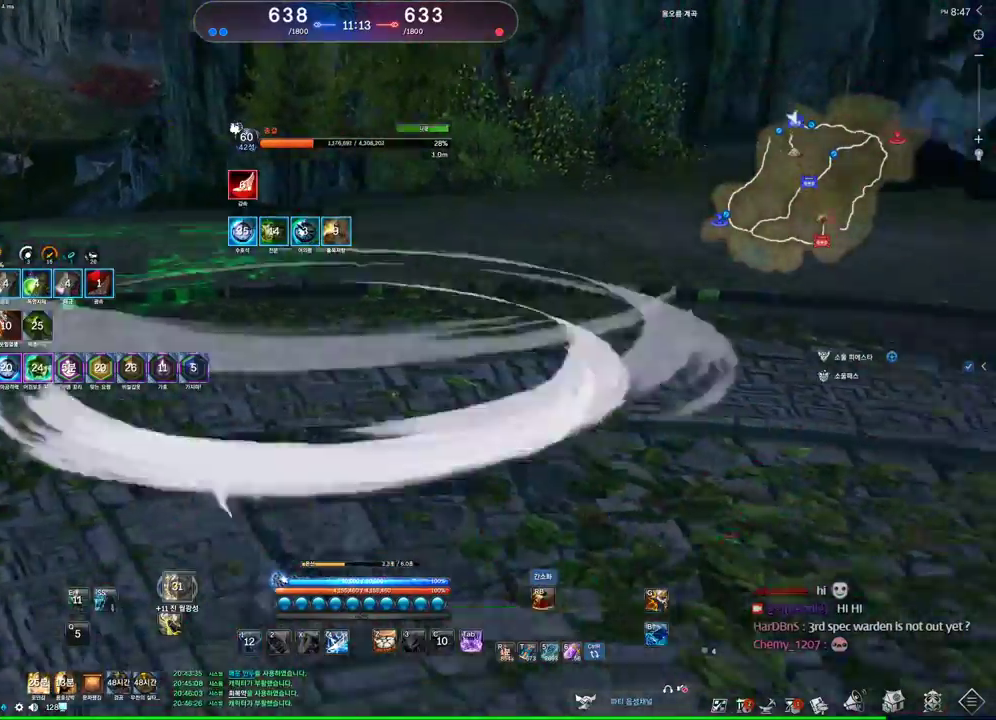
{"keys": ["s"], "mouse": [], "events": [[67, "s", "down"], [333, "a", "down"], [433, "a", "up"]]}
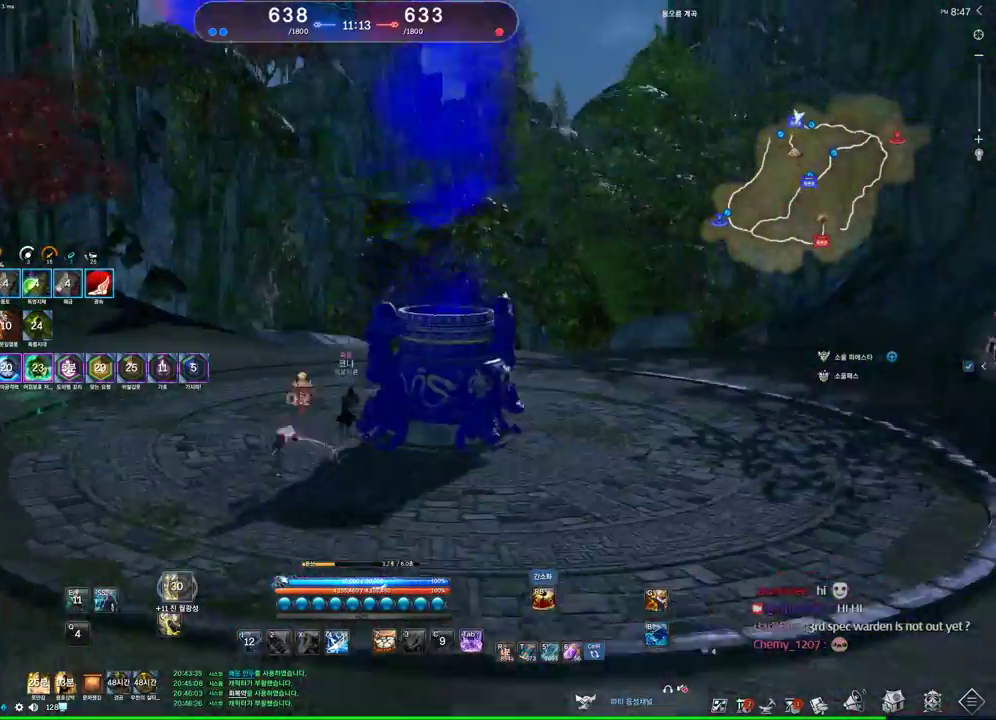
{"keys": ["4", "a"], "mouse": [], "events": [[200, "s", "up"], [267, "a", "down"], [300, "4", "down"]]}
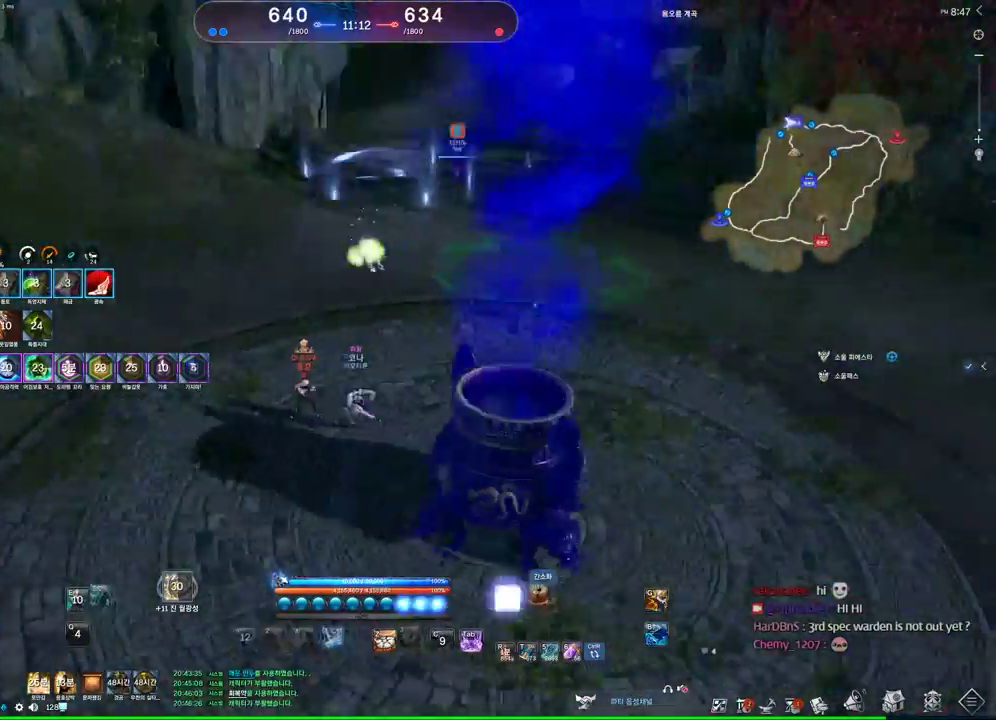
{"keys": ["a"], "mouse": [], "events": [[100, "4", "up"], [133, "mouse_right", "down"], [233, "mouse_right", "up"], [267, "3", "down"], [367, "3", "up"]]}
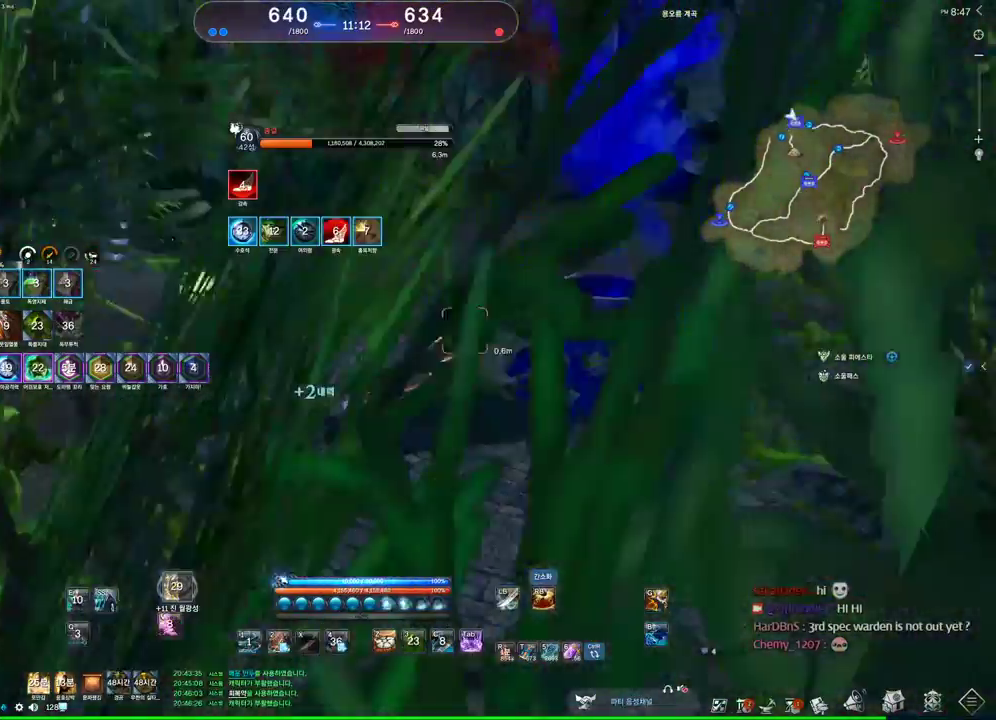
{"keys": ["a"], "mouse": [], "events": [[300, "2", "down"], [433, "2", "up"]]}
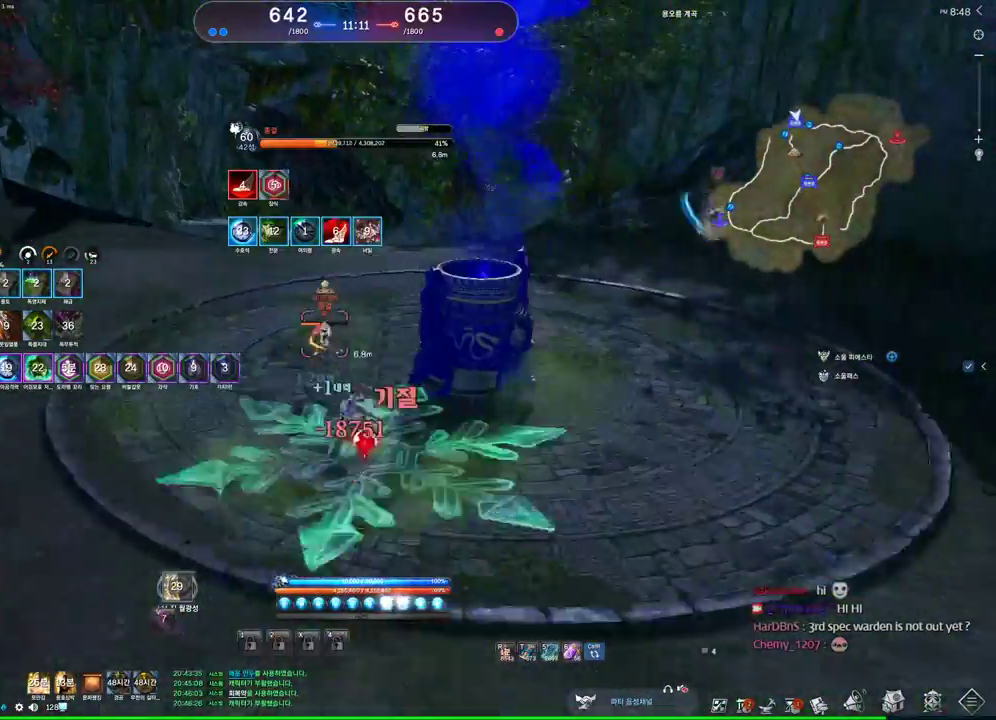
{"keys": ["a", "v"], "mouse": [], "events": [[267, "f", "down"], [300, "f", "up"], [300, "v", "down"]]}
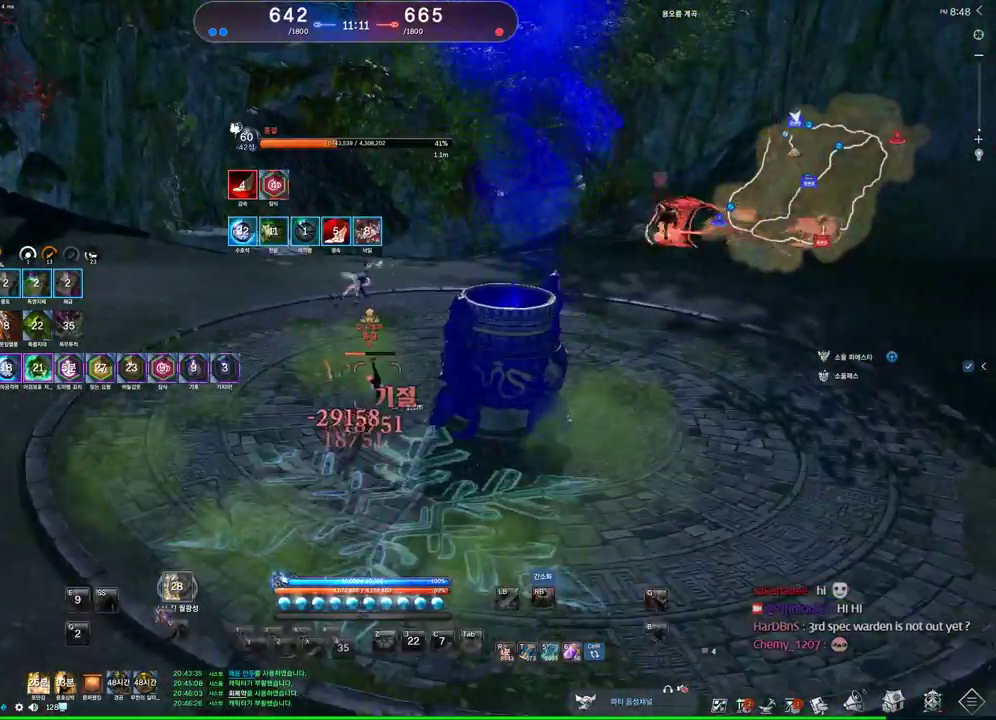
{"keys": ["v"], "mouse": [], "events": [[133, "a", "up"], [200, "v", "up"], [367, "v", "down"], [433, "v", "up"], [500, "v", "down"]]}
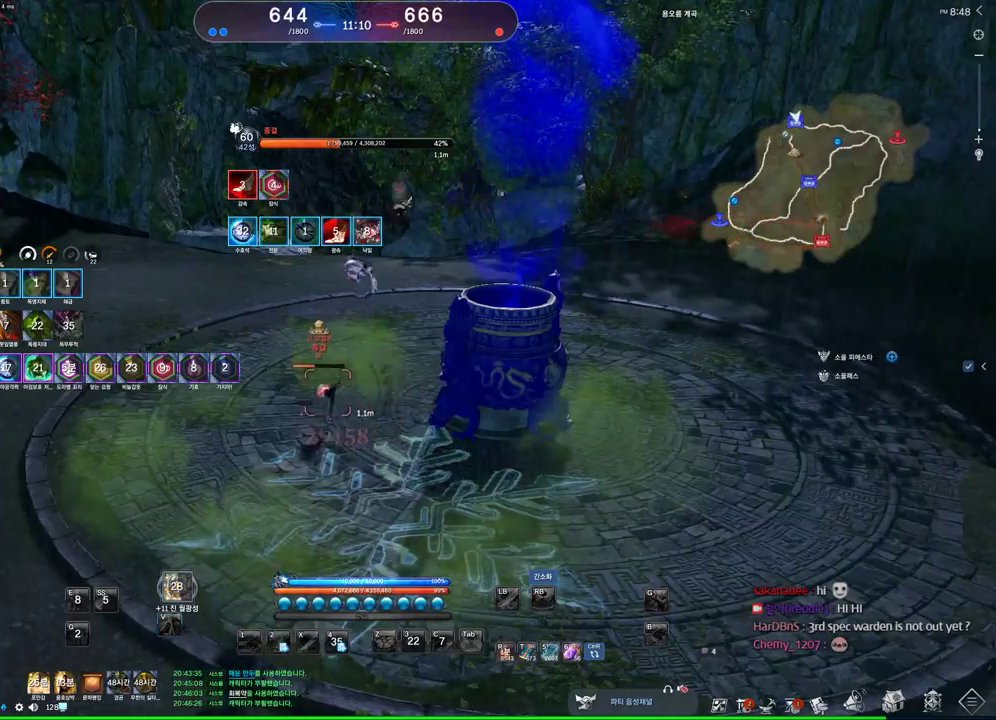
{"keys": ["v"], "mouse": [], "events": [[67, "v", "up"], [167, "v", "down"], [200, "v", "up"], [300, "v", "down"], [400, "v", "up"], [433, "v", "down"]]}
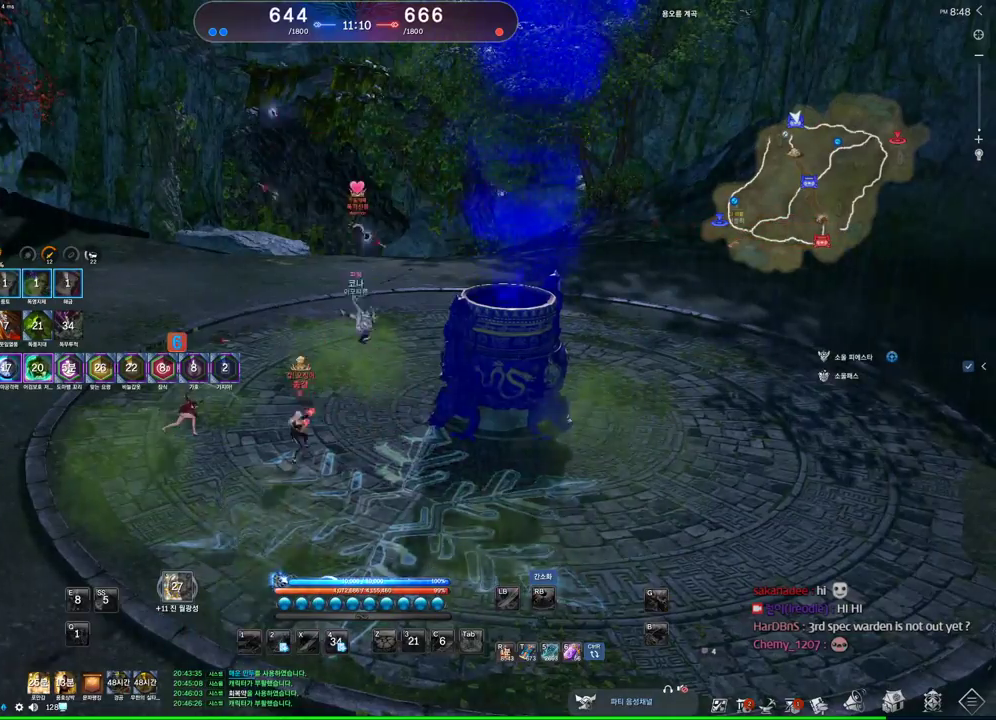
{"keys": ["v"], "mouse": [], "events": [[33, "v", "up"], [67, "v", "down"], [167, "v", "up"], [233, "v", "down"], [300, "v", "up"], [367, "v", "down"]]}
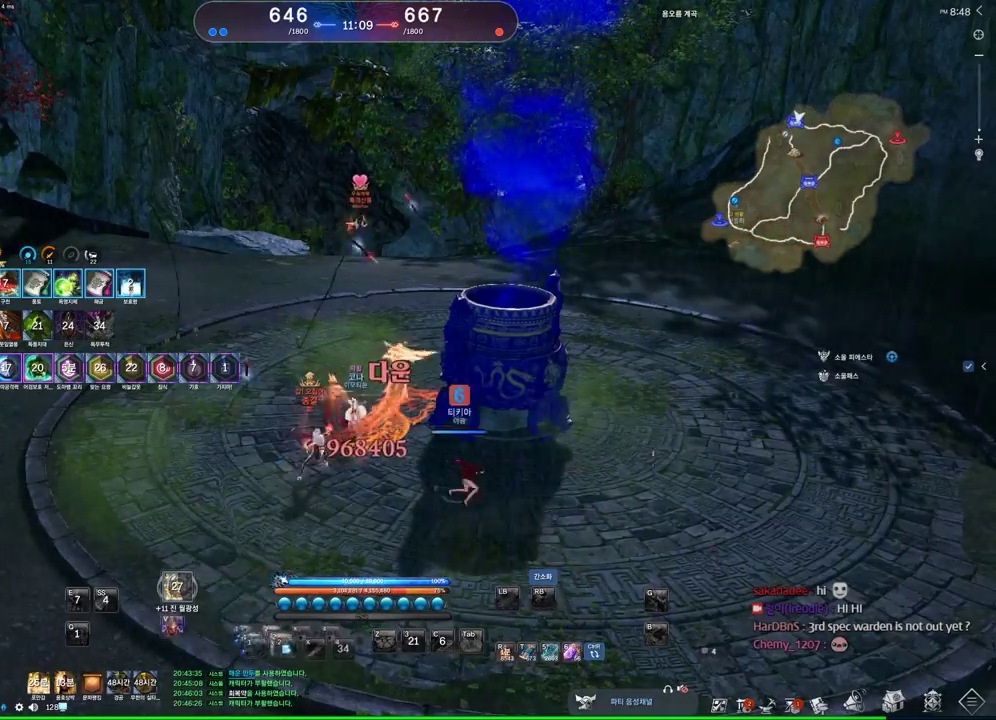
{"keys": ["a"], "mouse": [], "events": [[33, "v", "up"], [433, "a", "down"]]}
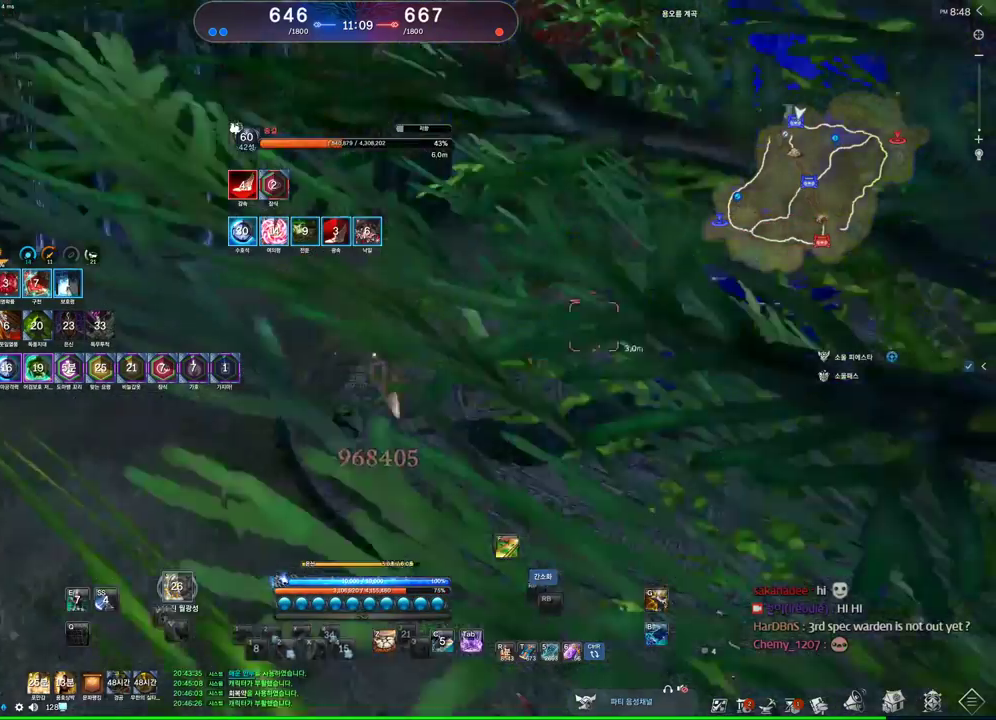
{"keys": ["w"], "mouse": [], "events": [[67, "w", "down"], [233, "a", "up"], [233, "space", "down"], [400, "space", "up"]]}
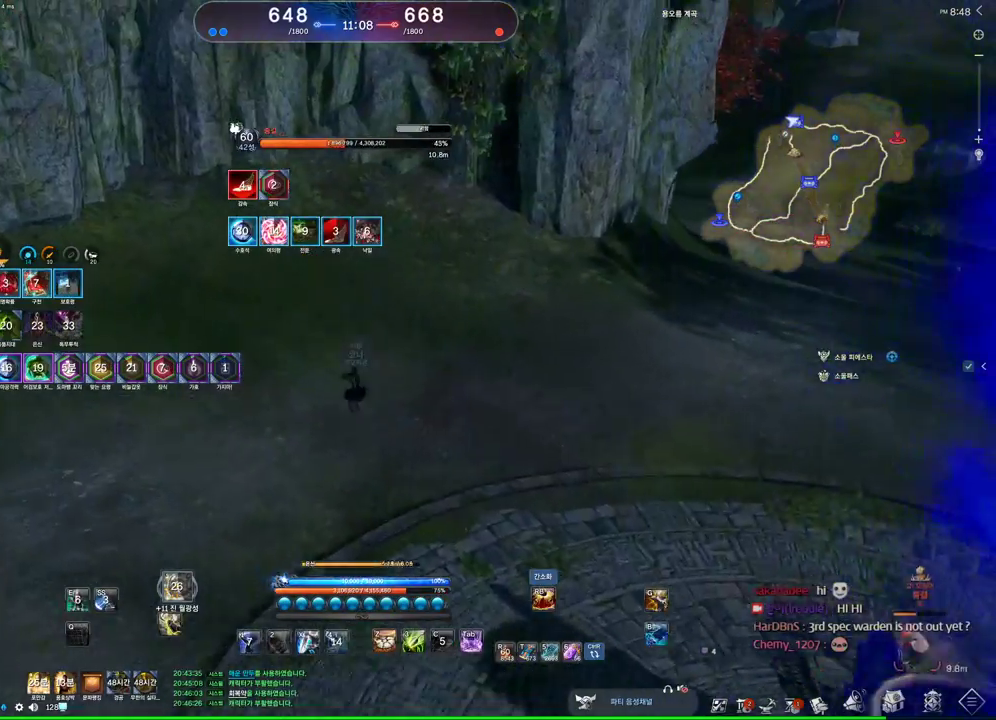
{"keys": ["a"], "mouse": [], "events": [[200, "a", "down"], [267, "w", "up"]]}
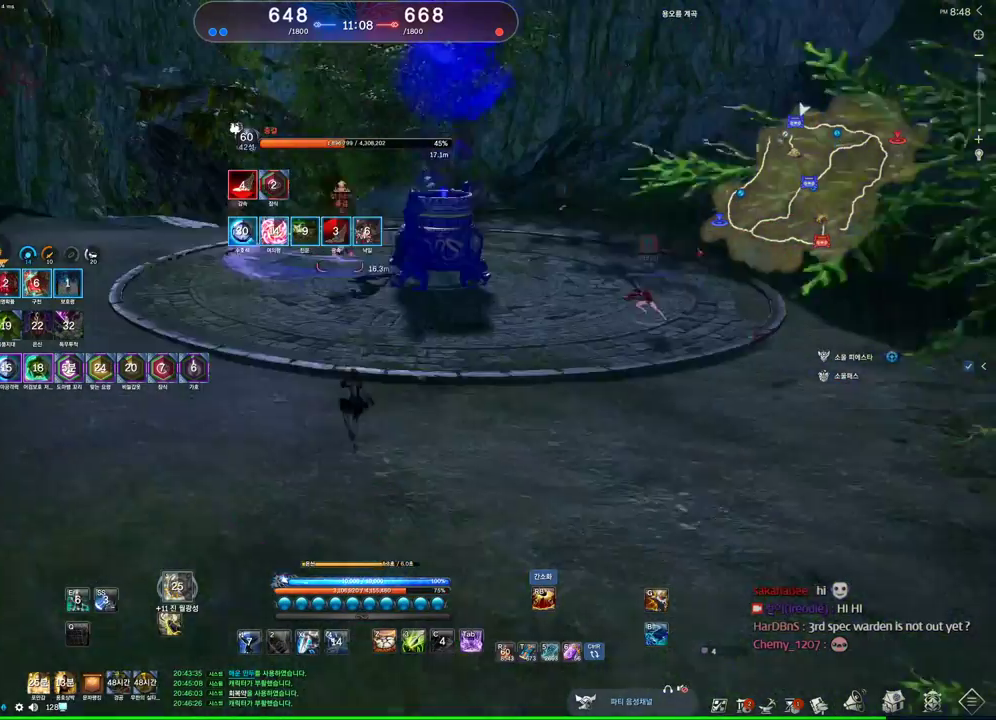
{"keys": ["a"], "mouse": [], "events": []}
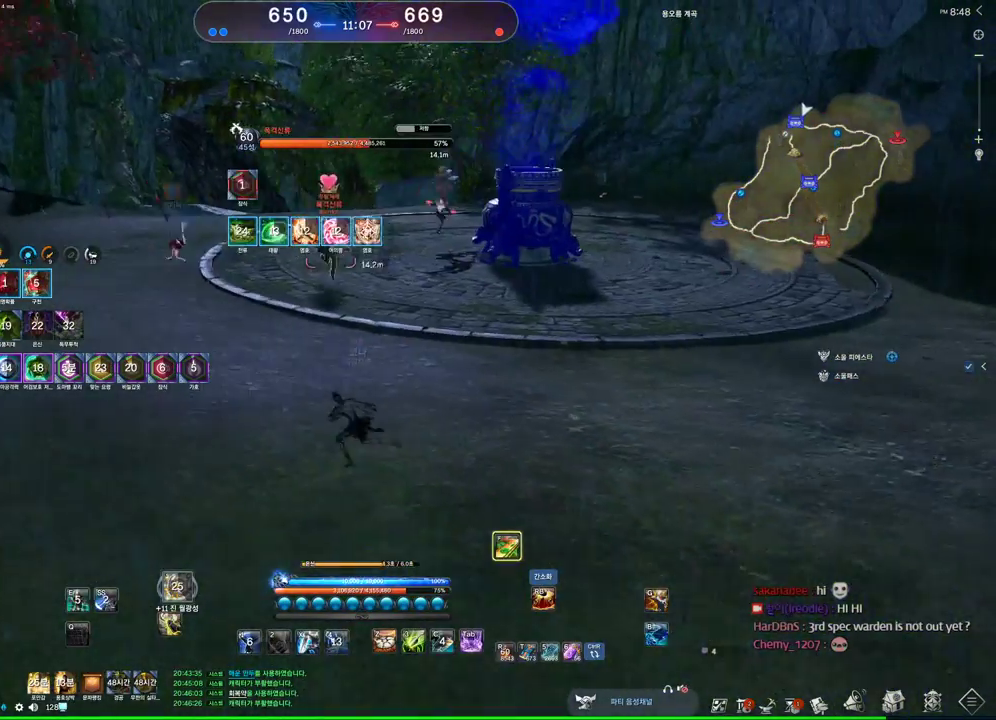
{"keys": [], "mouse": [], "events": [[67, "a", "up"]]}
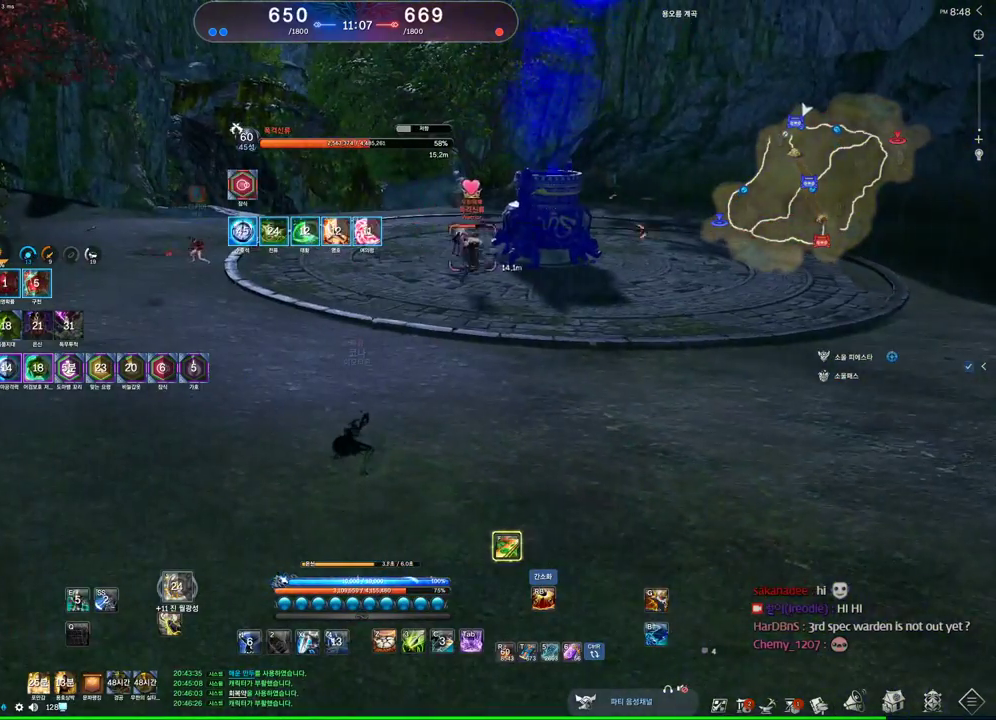
{"keys": [], "mouse": [], "events": []}
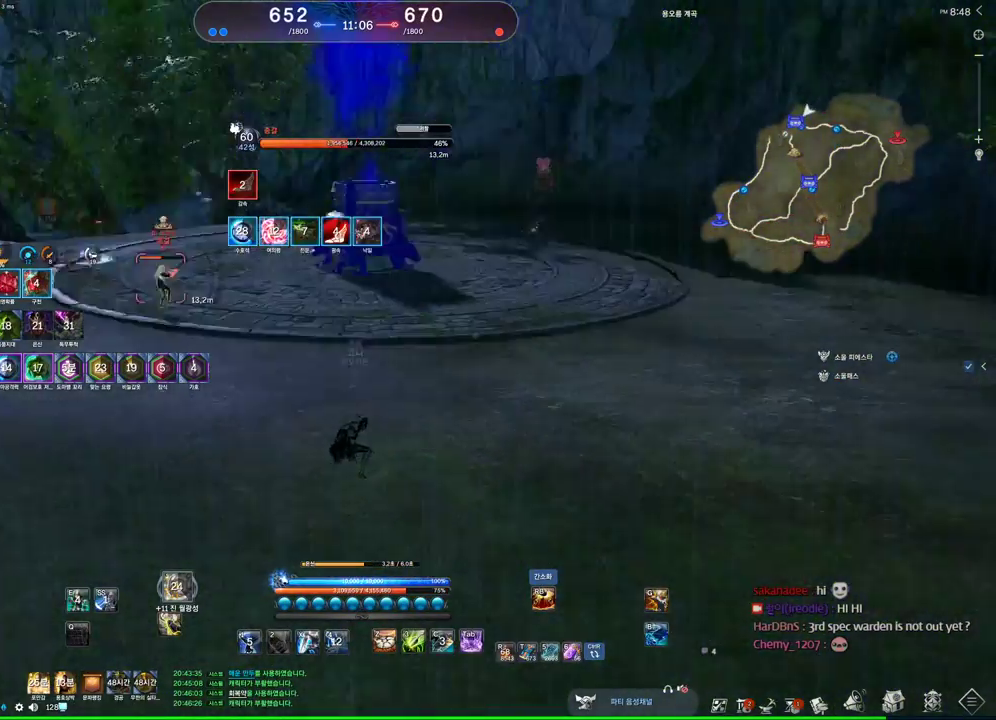
{"keys": ["w"], "mouse": [], "events": [[33, "d", "down"], [100, "w", "down"], [300, "d", "up"]]}
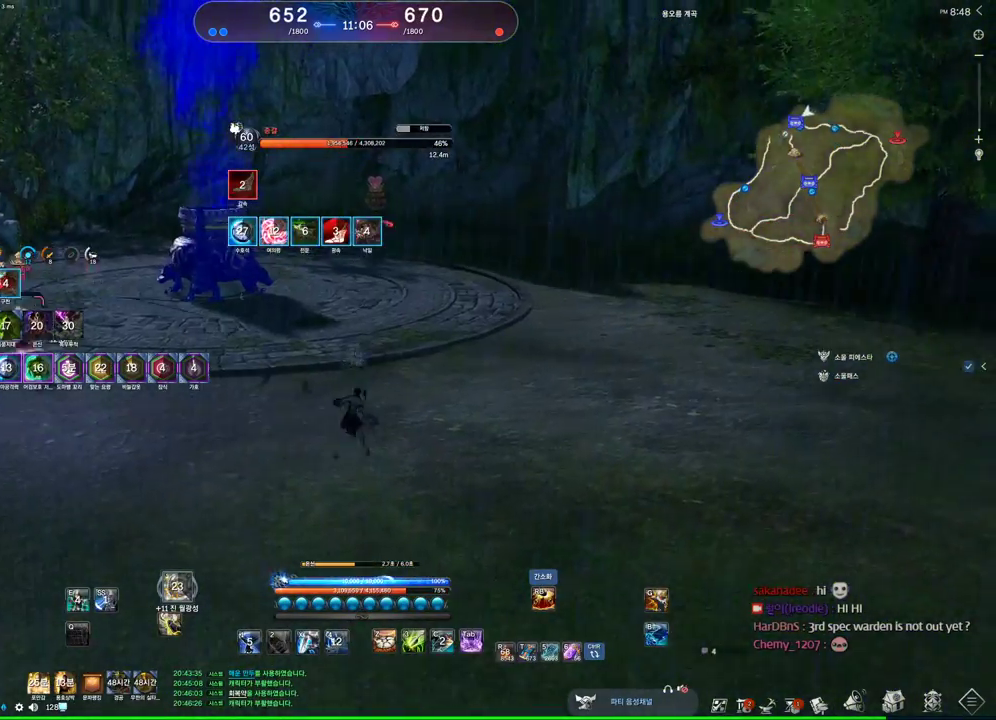
{"keys": ["v"], "mouse": [], "events": [[200, "tab", "down"], [333, "tab", "up"], [433, "v", "down"], [433, "w", "up"]]}
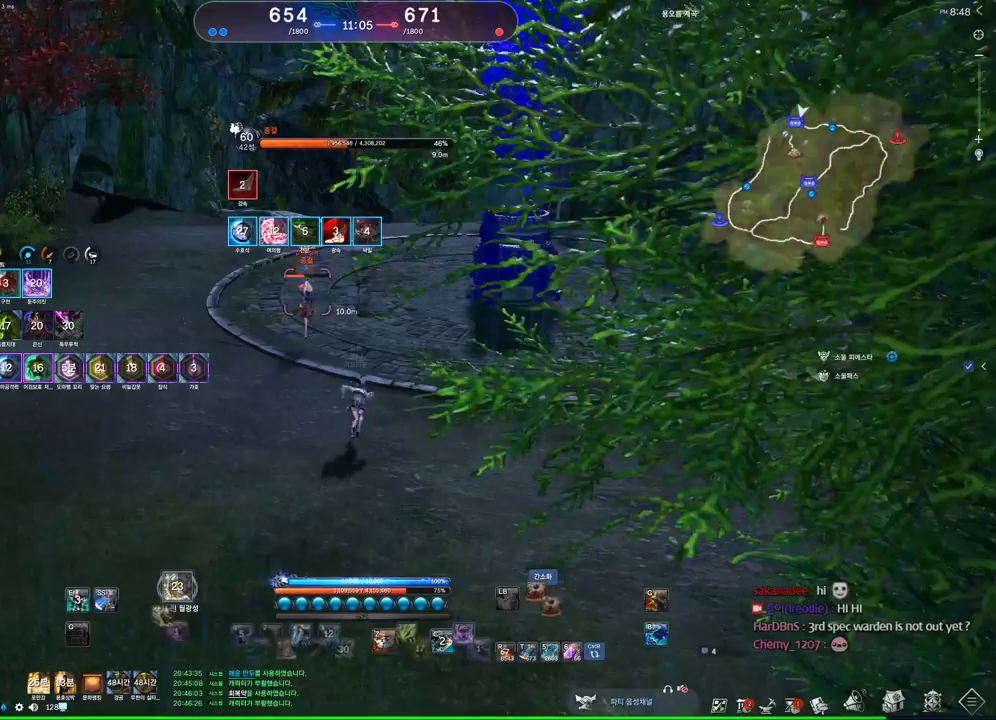
{"keys": ["f"], "mouse": [], "events": [[33, "v", "up"], [167, "2", "down"], [267, "2", "up"], [367, "f", "down"]]}
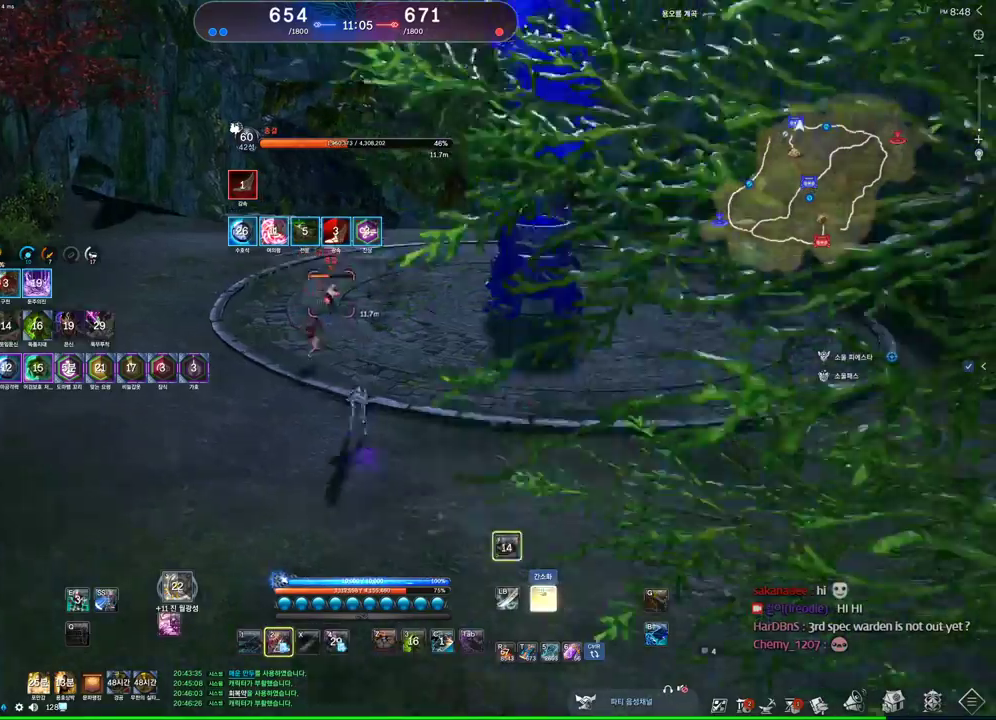
{"keys": [], "mouse": [], "events": [[267, "f", "up"]]}
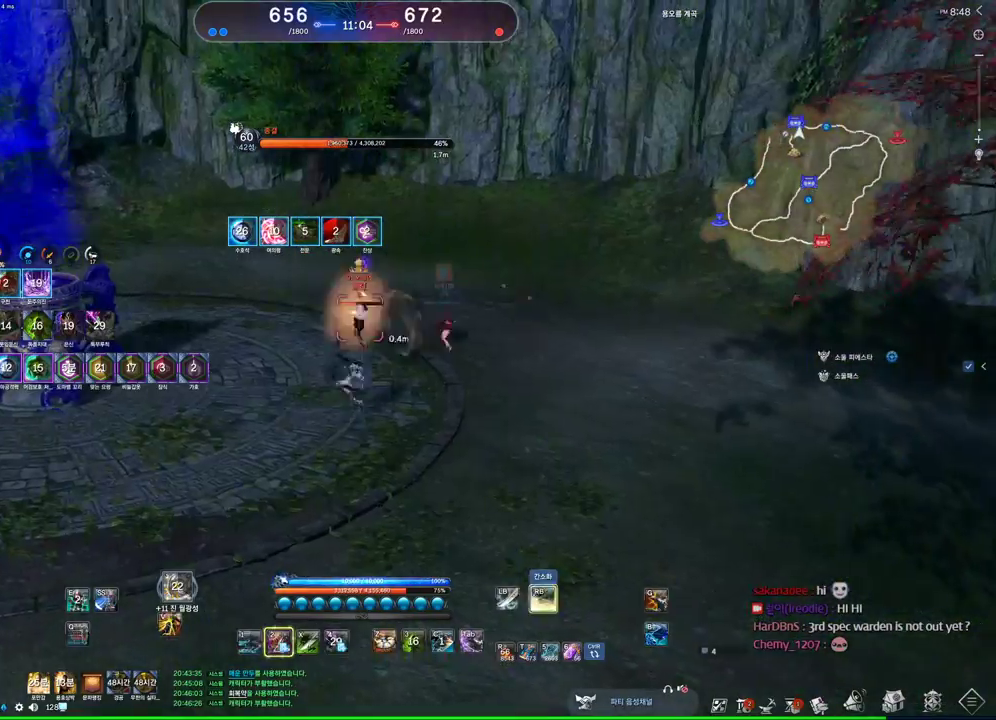
{"keys": [], "mouse": [], "events": [[200, "1", "down"], [300, "1", "up"]]}
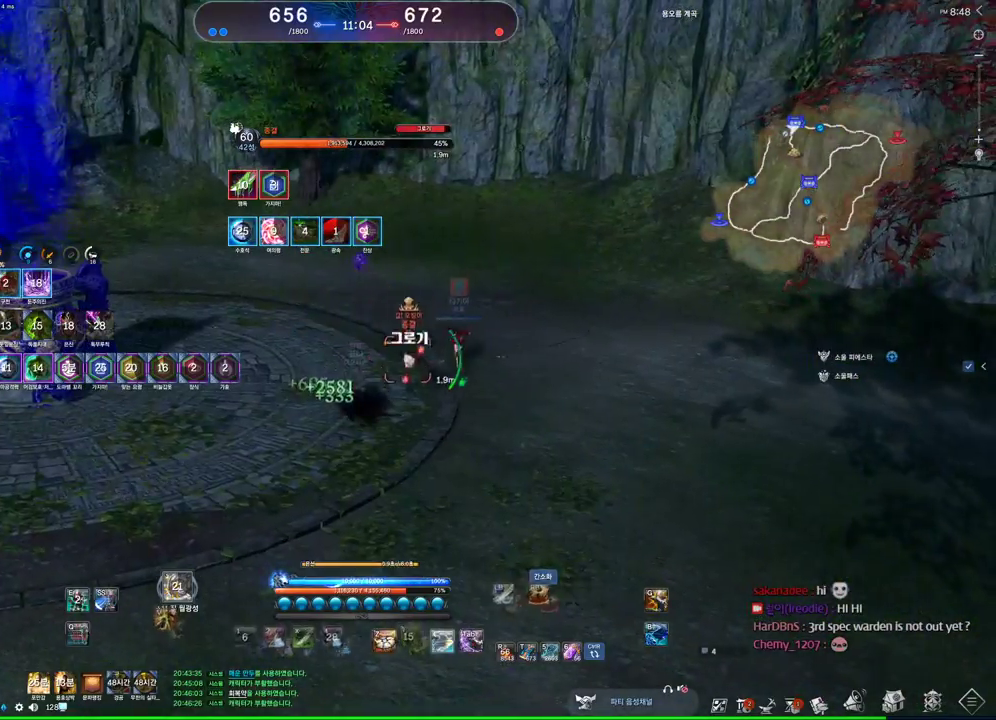
{"keys": ["d"], "mouse": [], "events": [[267, "d", "down"]]}